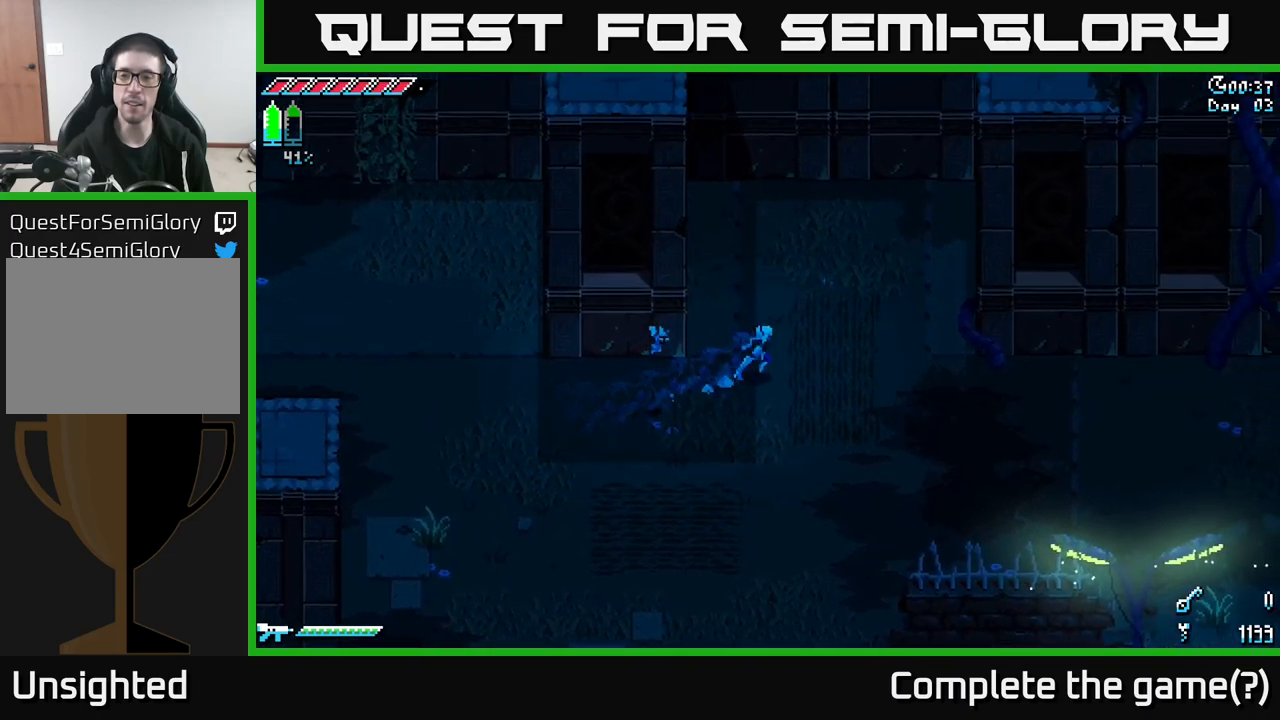
Gameplay with a controller (Xbox layout); each line is a JSON object with the inputs held at the frame after it. "events" lists button and stick changes between this image and that frame as [ms after this image, input, new state], when the widget could be followed in between.
{"buttons": ["X"], "left_stick": "up-right", "right_stick": "center", "events": []}
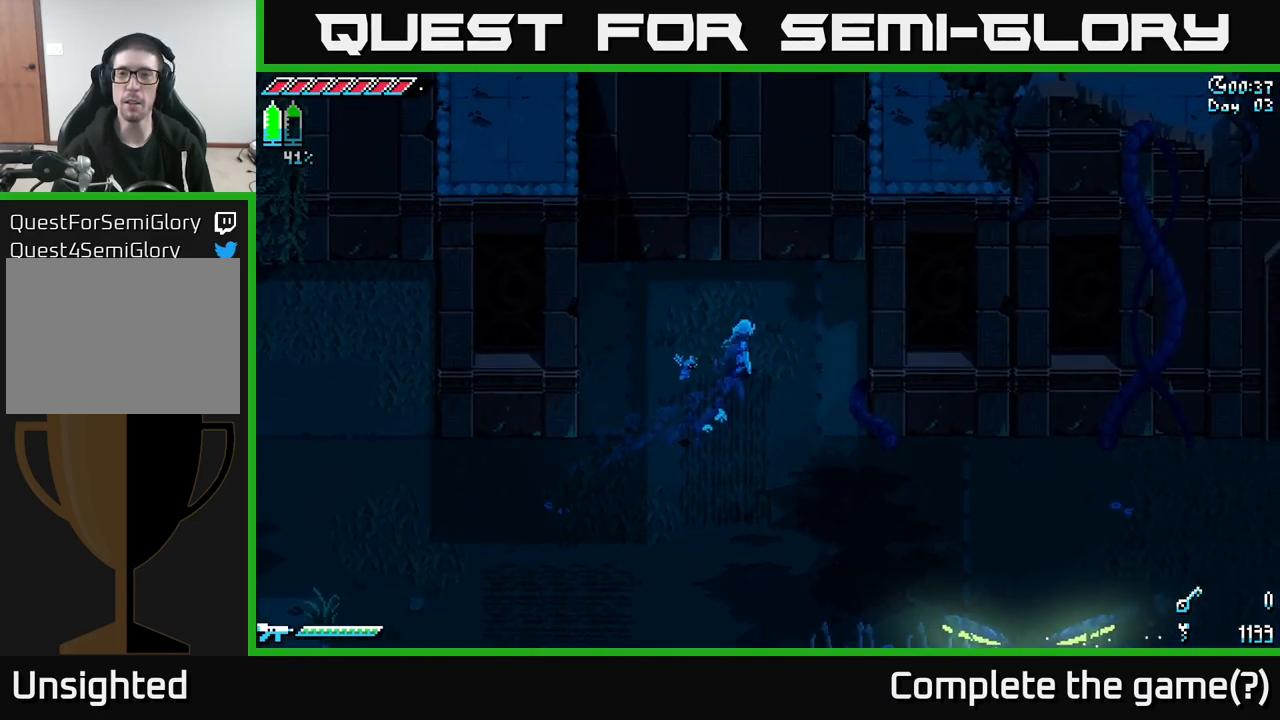
{"buttons": ["X"], "left_stick": "up", "right_stick": "center", "events": [[367, "left_stick", "up"], [467, "X", "up"], [484, "X", "down"]]}
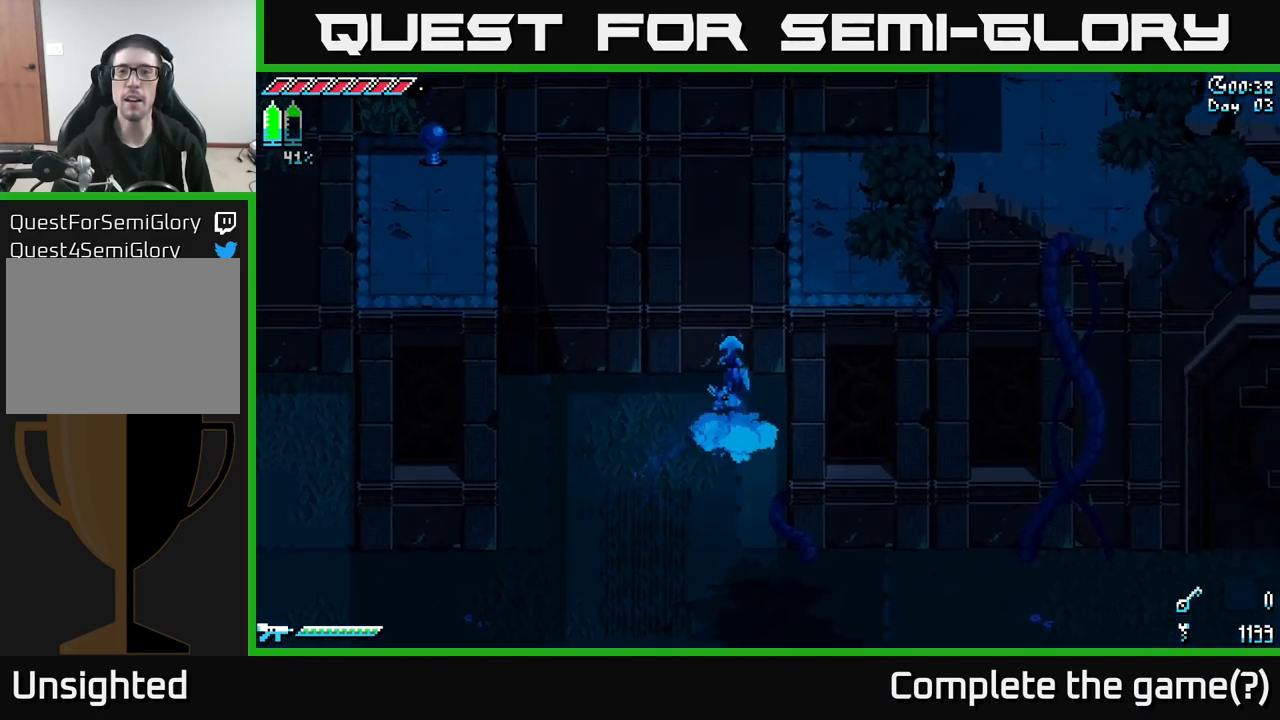
{"buttons": ["X"], "left_stick": "center", "right_stick": "center", "events": [[134, "left_stick", "center"]]}
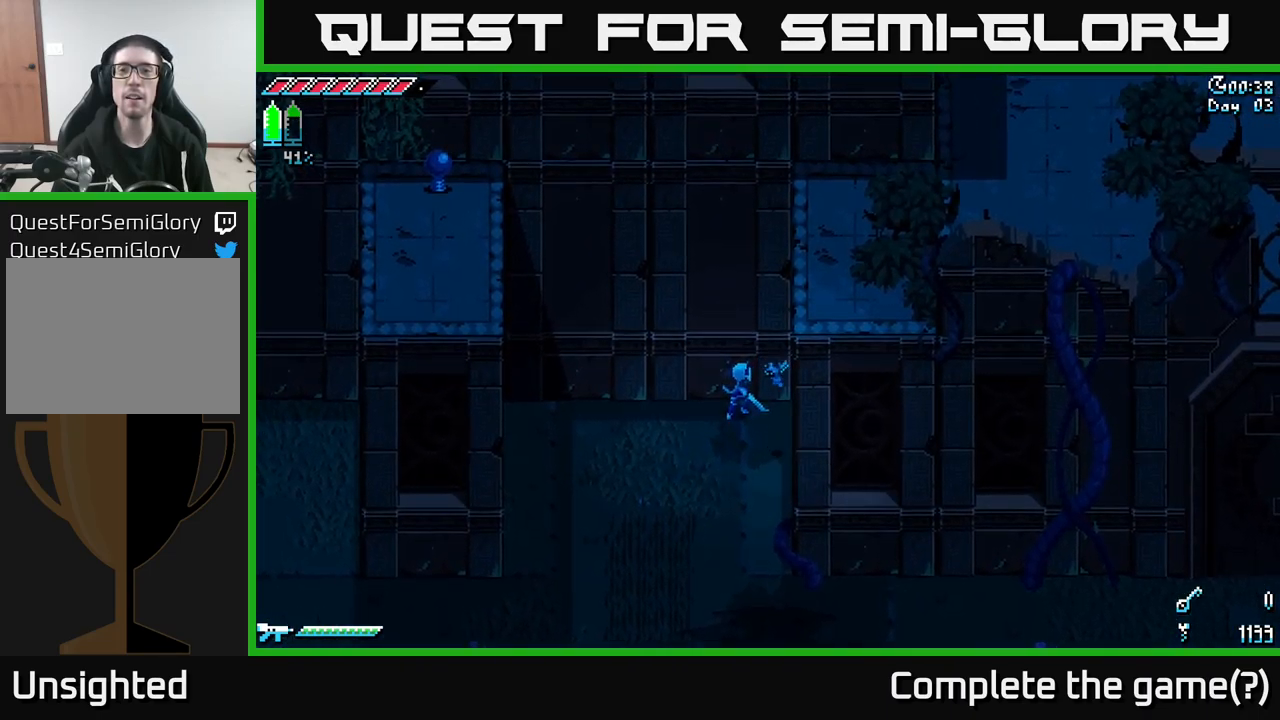
{"buttons": ["X"], "left_stick": "down", "right_stick": "center", "events": [[67, "left_stick", "down"]]}
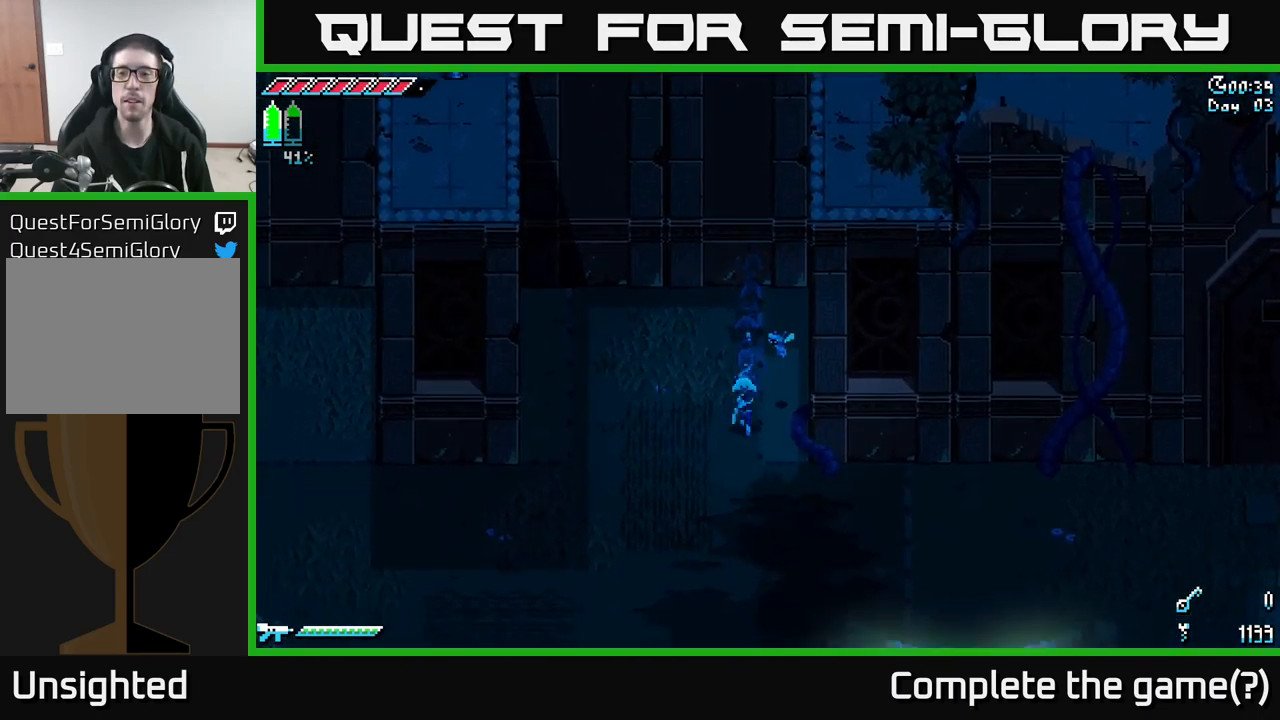
{"buttons": ["X"], "left_stick": "right", "right_stick": "center", "events": [[117, "left_stick", "down-right"], [450, "left_stick", "right"]]}
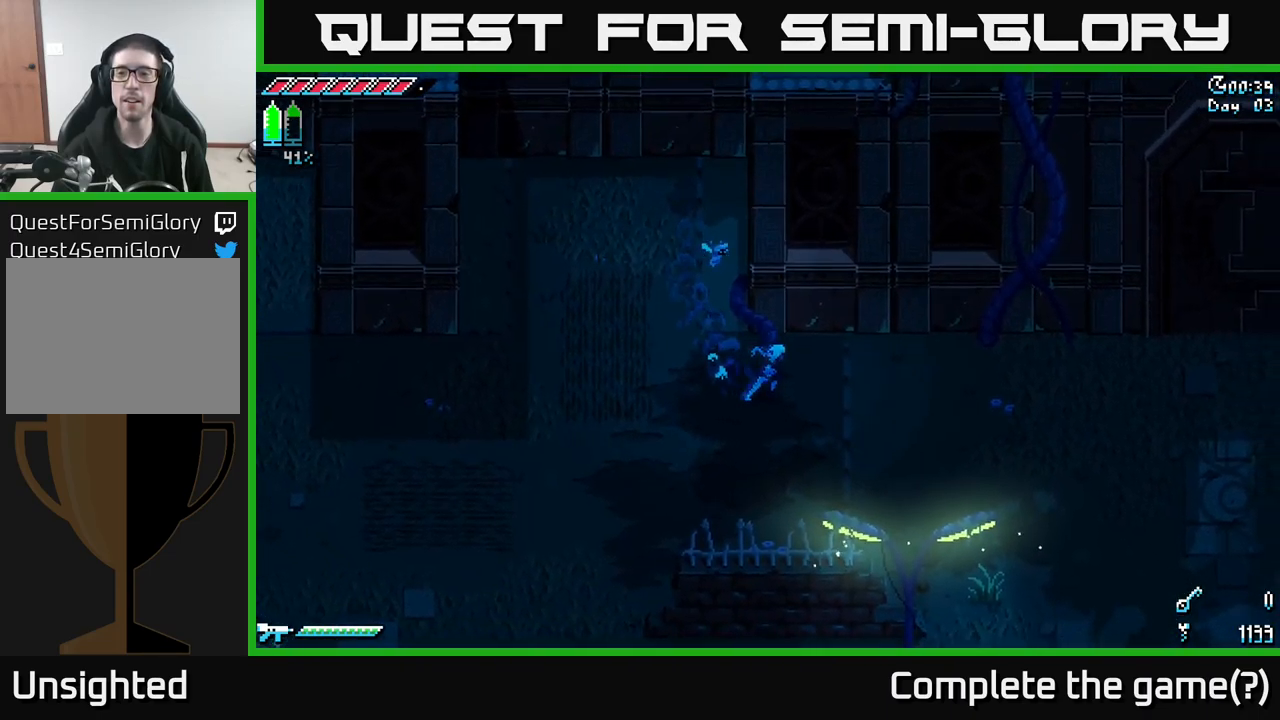
{"buttons": ["X"], "left_stick": "right", "right_stick": "center", "events": []}
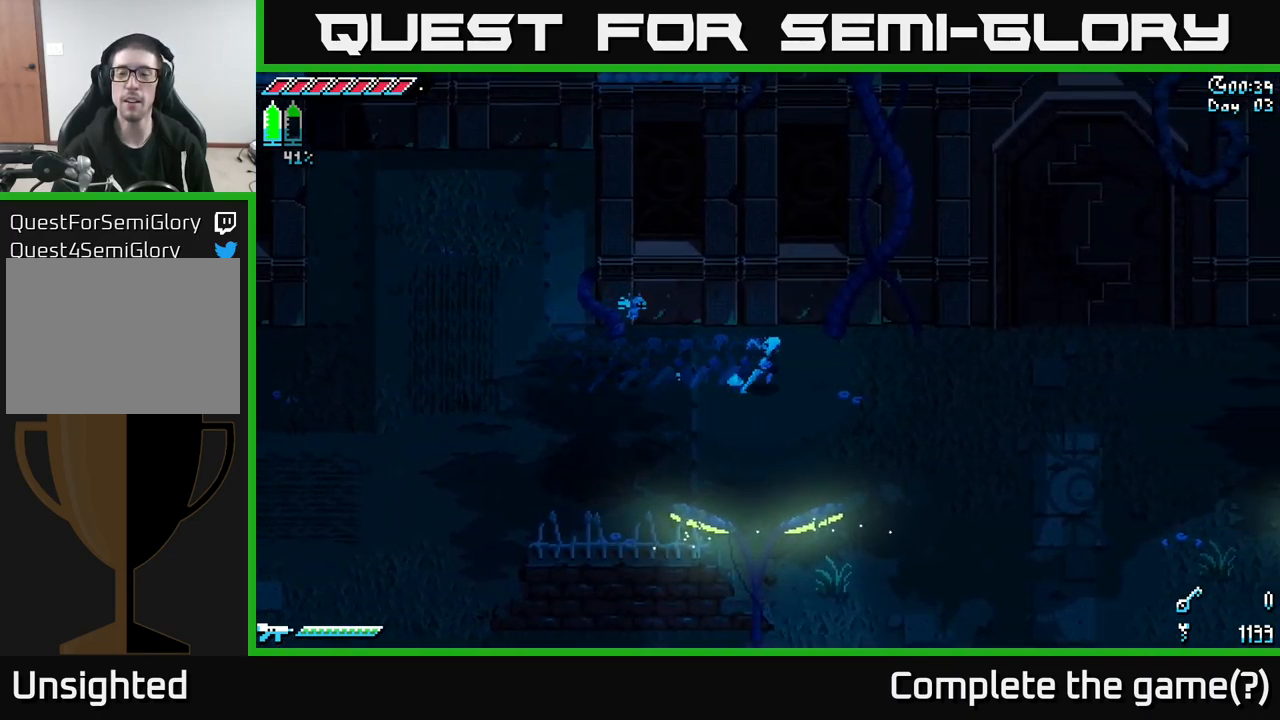
{"buttons": ["X"], "left_stick": "right", "right_stick": "center", "events": []}
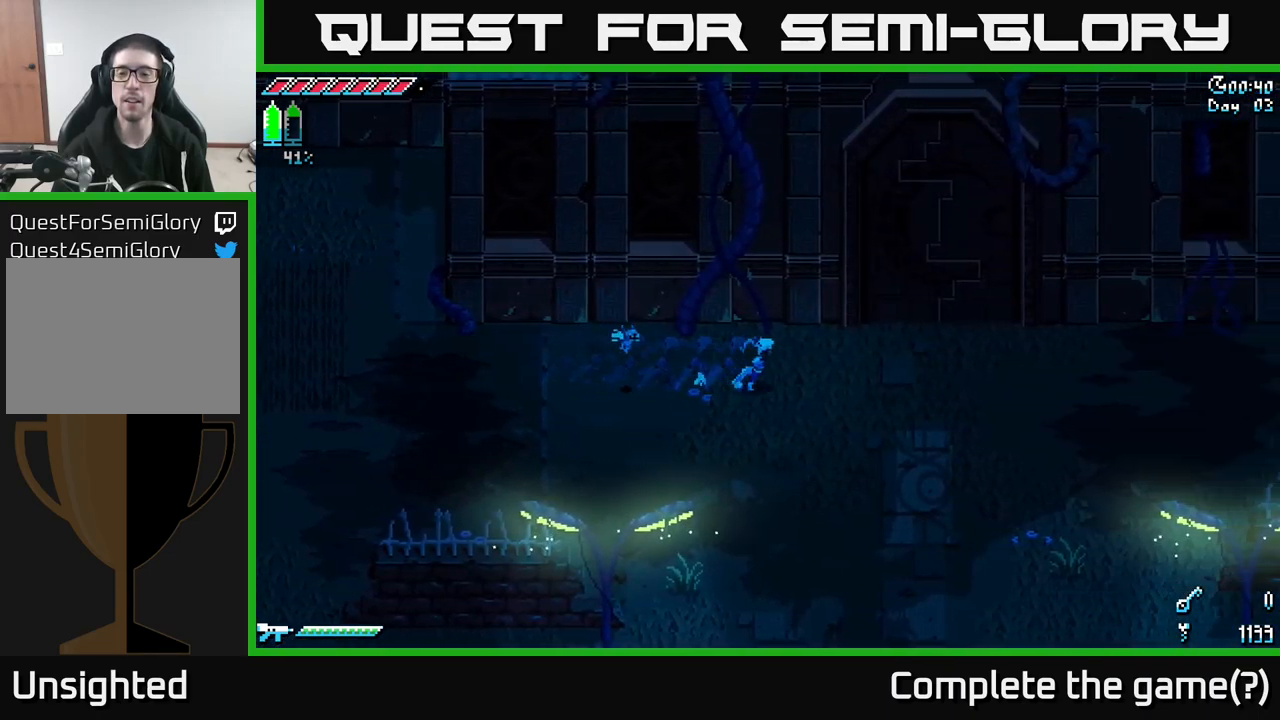
{"buttons": ["X"], "left_stick": "up-right", "right_stick": "center", "events": [[200, "left_stick", "up-right"]]}
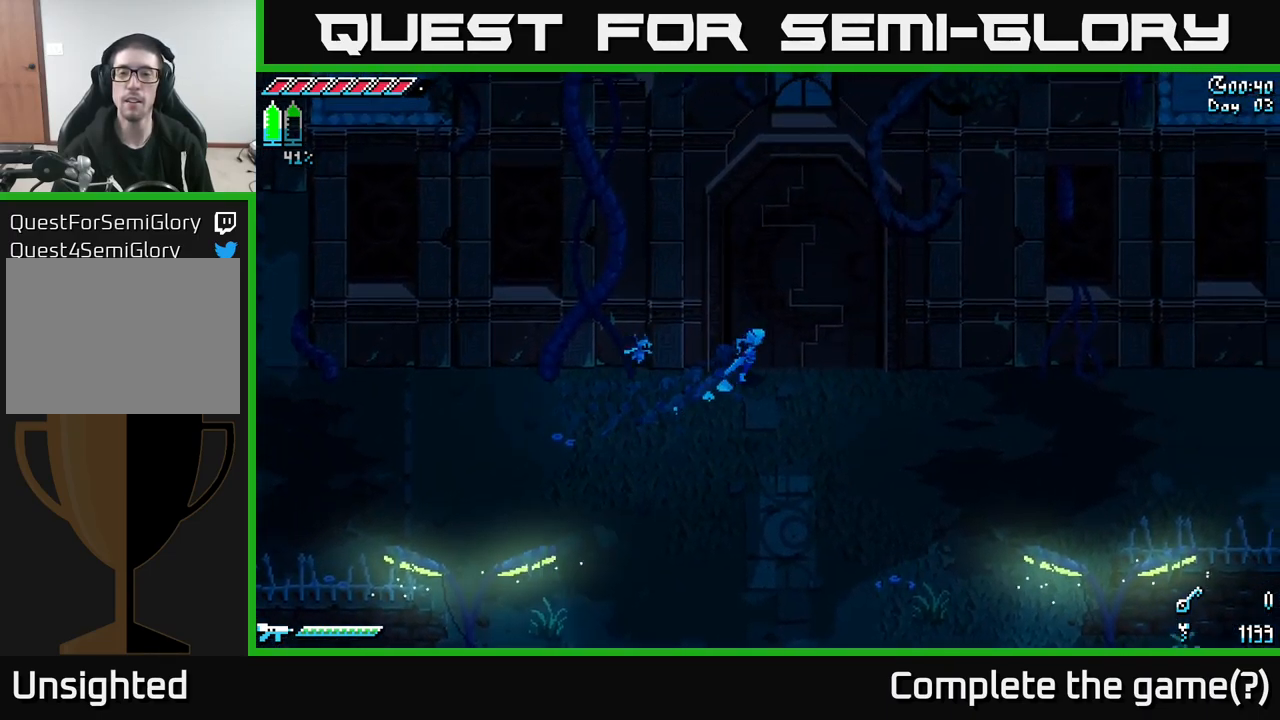
{"buttons": ["X"], "left_stick": "center", "right_stick": "center", "events": [[184, "left_stick", "up"], [401, "left_stick", "center"]]}
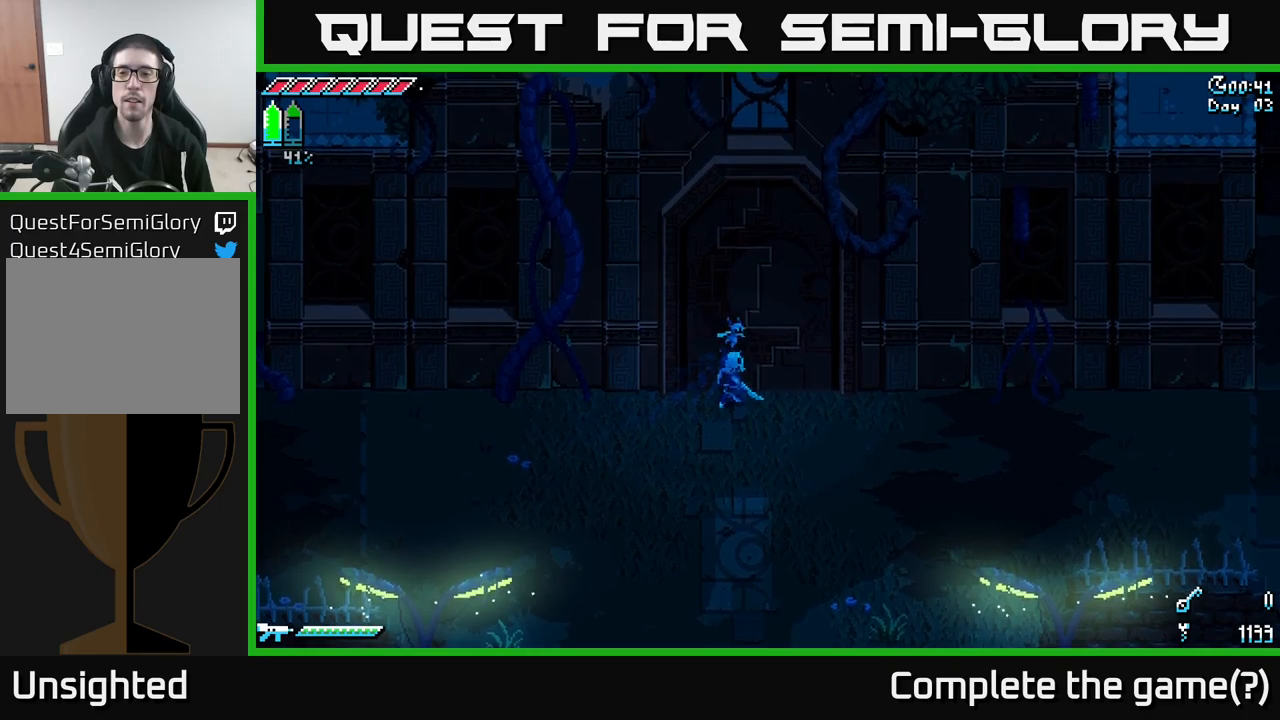
{"buttons": [], "left_stick": "right", "right_stick": "up", "events": [[50, "X", "up"], [50, "left_stick", "right"], [250, "right_stick", "up"]]}
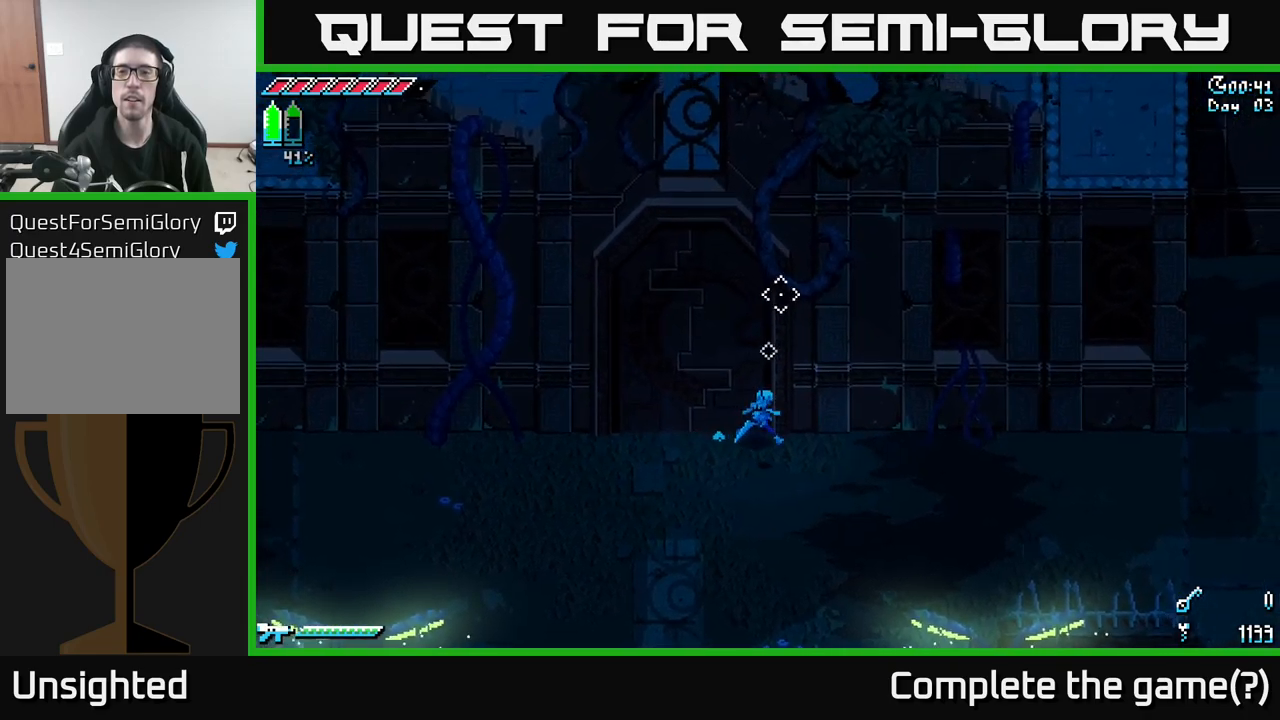
{"buttons": [], "left_stick": "up-right", "right_stick": "up", "events": [[483, "left_stick", "up-right"]]}
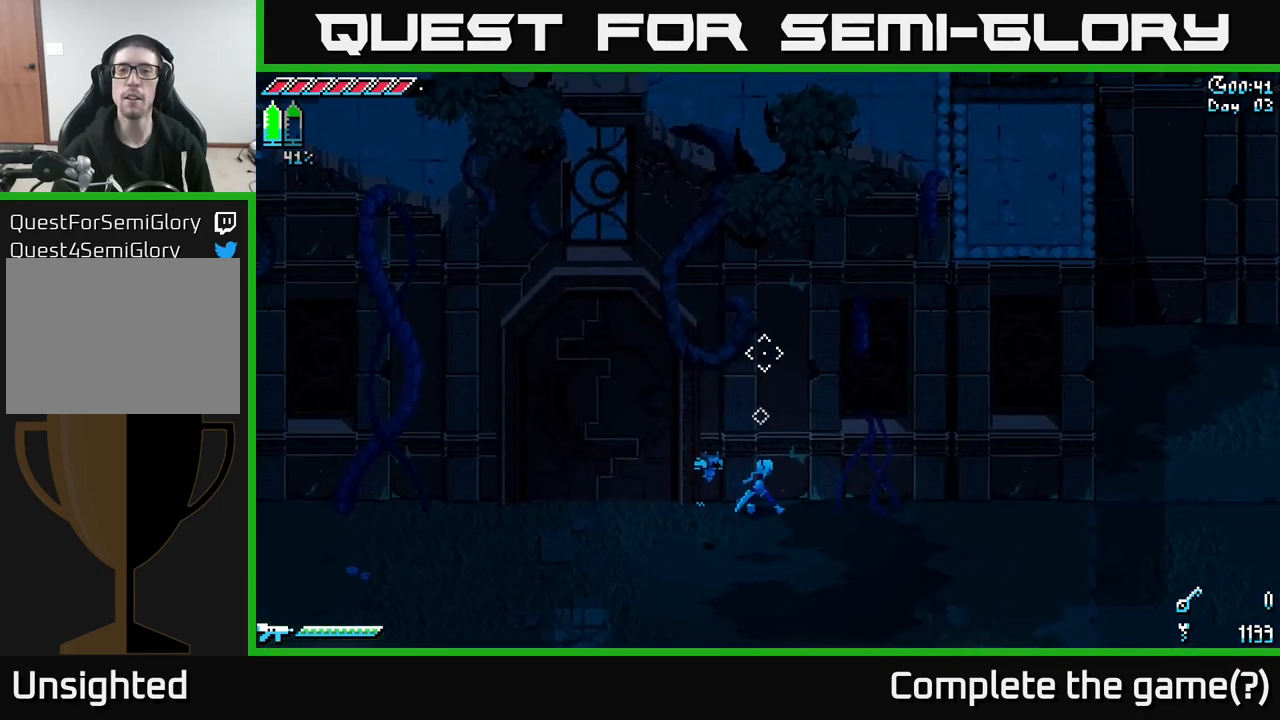
{"buttons": [], "left_stick": "right", "right_stick": "up-right", "events": [[83, "left_stick", "up"], [266, "left_stick", "center"], [466, "right_stick", "up-right"], [483, "left_stick", "right"]]}
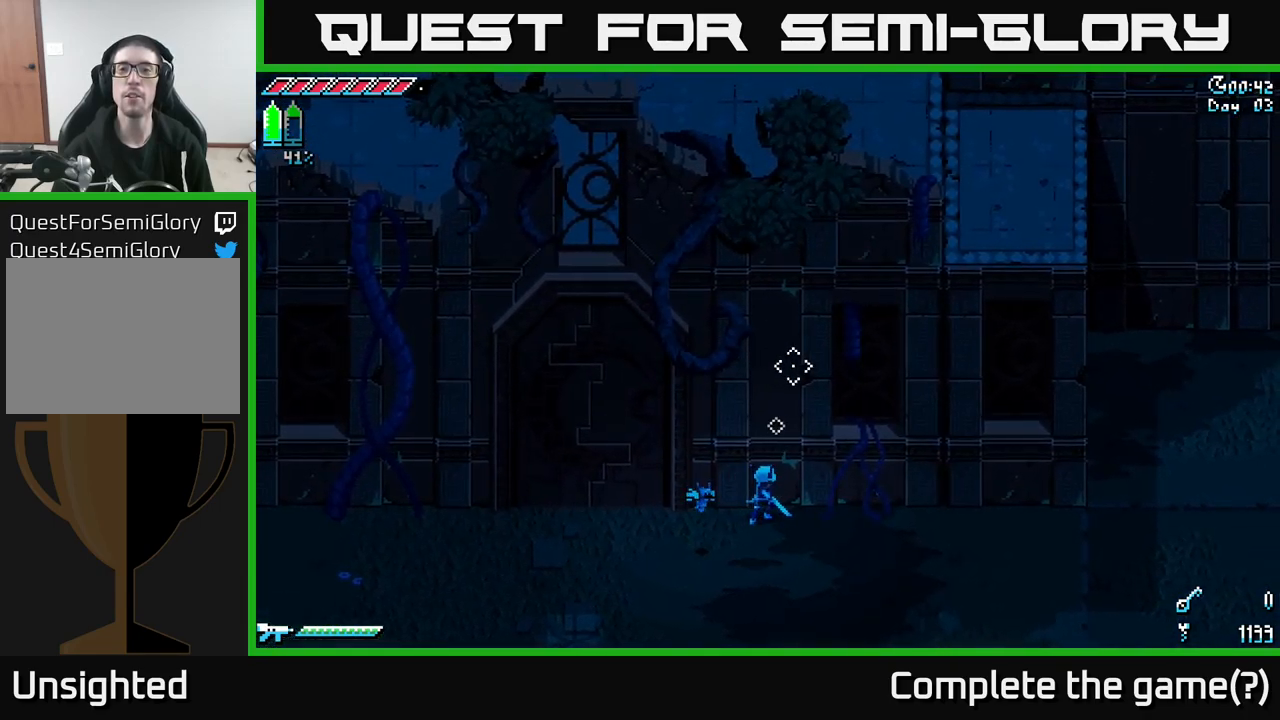
{"buttons": [], "left_stick": "right", "right_stick": "up-right", "events": []}
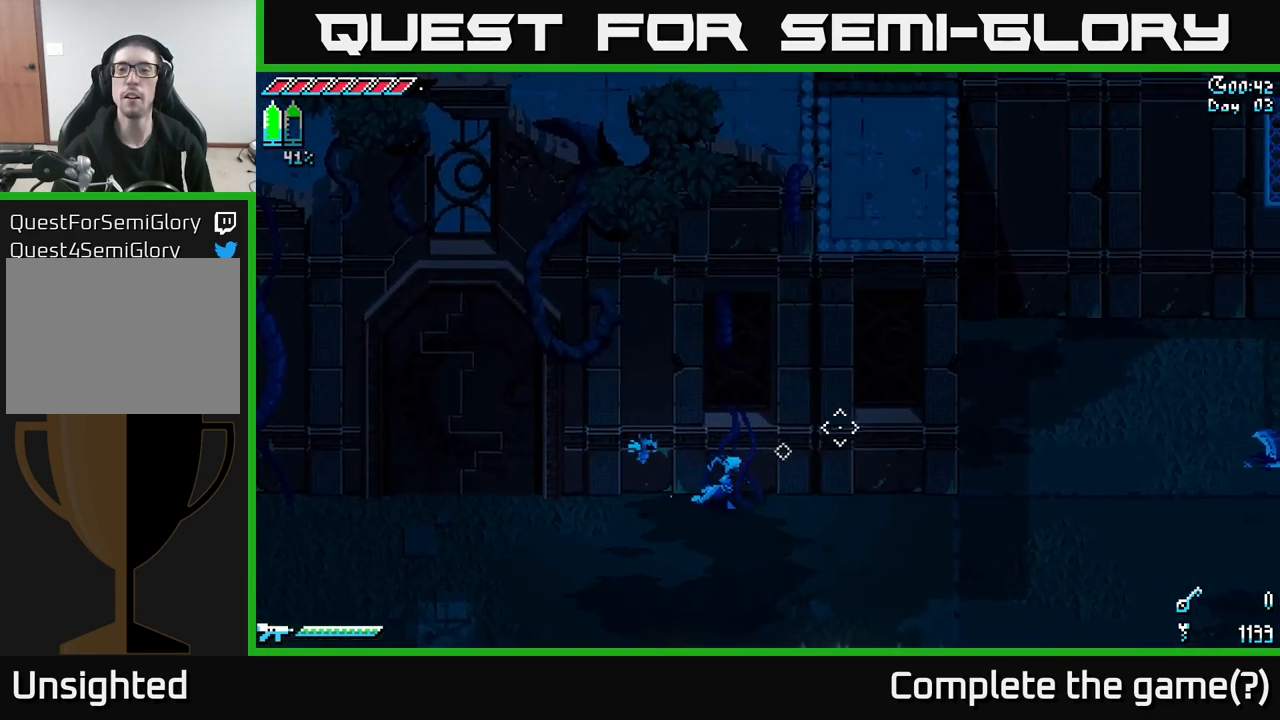
{"buttons": ["X"], "left_stick": "right", "right_stick": "center", "events": [[100, "right_stick", "center"], [166, "X", "down"]]}
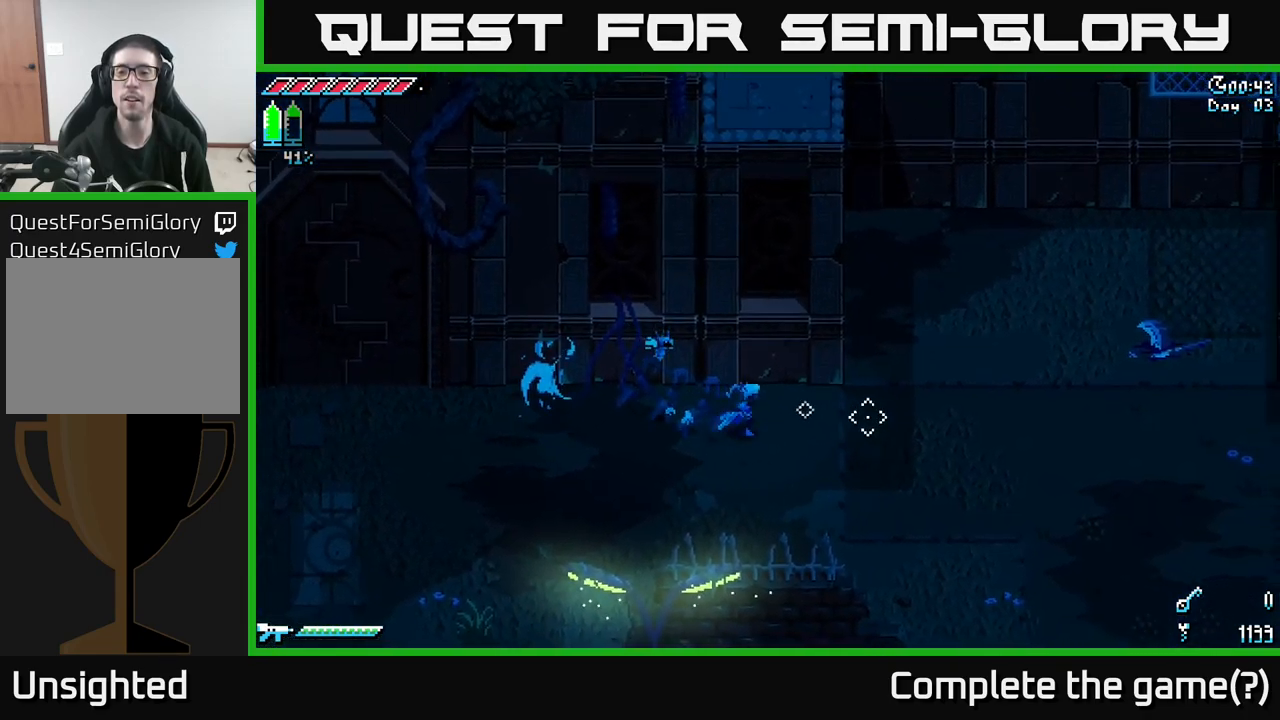
{"buttons": ["X"], "left_stick": "down-right", "right_stick": "center", "events": [[450, "left_stick", "down-right"]]}
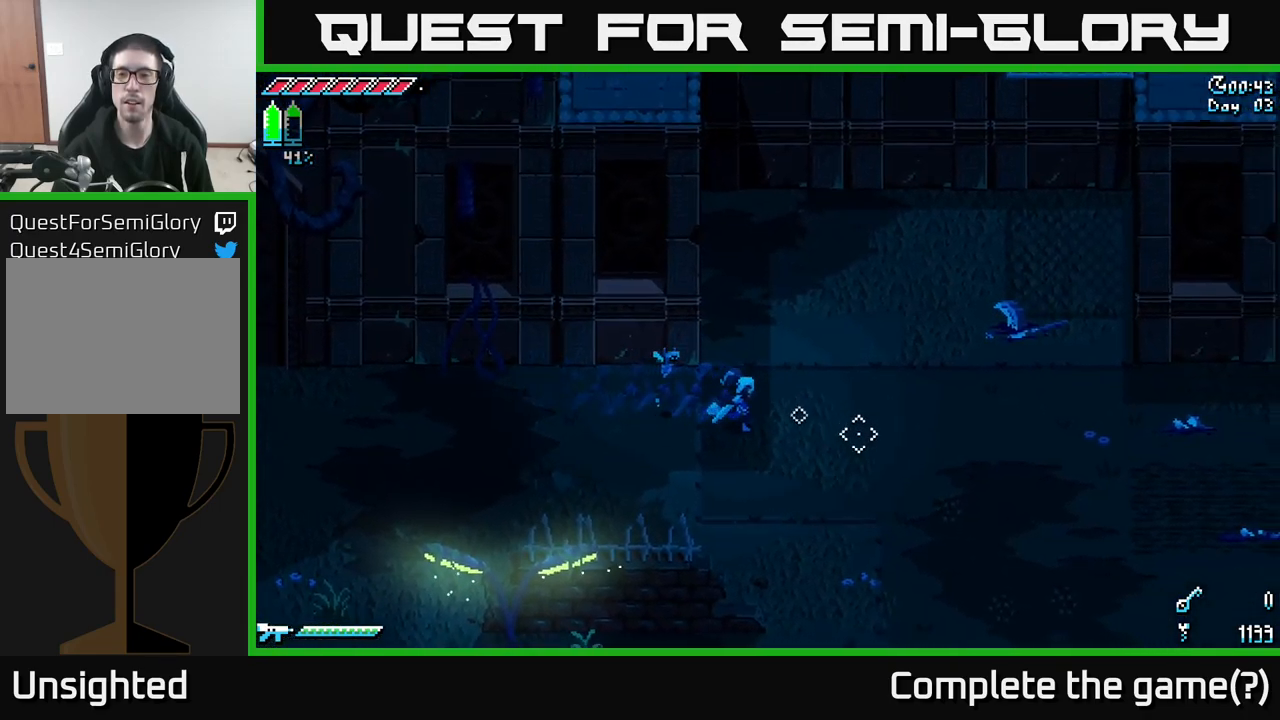
{"buttons": [], "left_stick": "up-right", "right_stick": "up-right", "events": [[250, "X", "up"], [366, "left_stick", "right"], [483, "right_stick", "up-right"], [500, "left_stick", "up-right"]]}
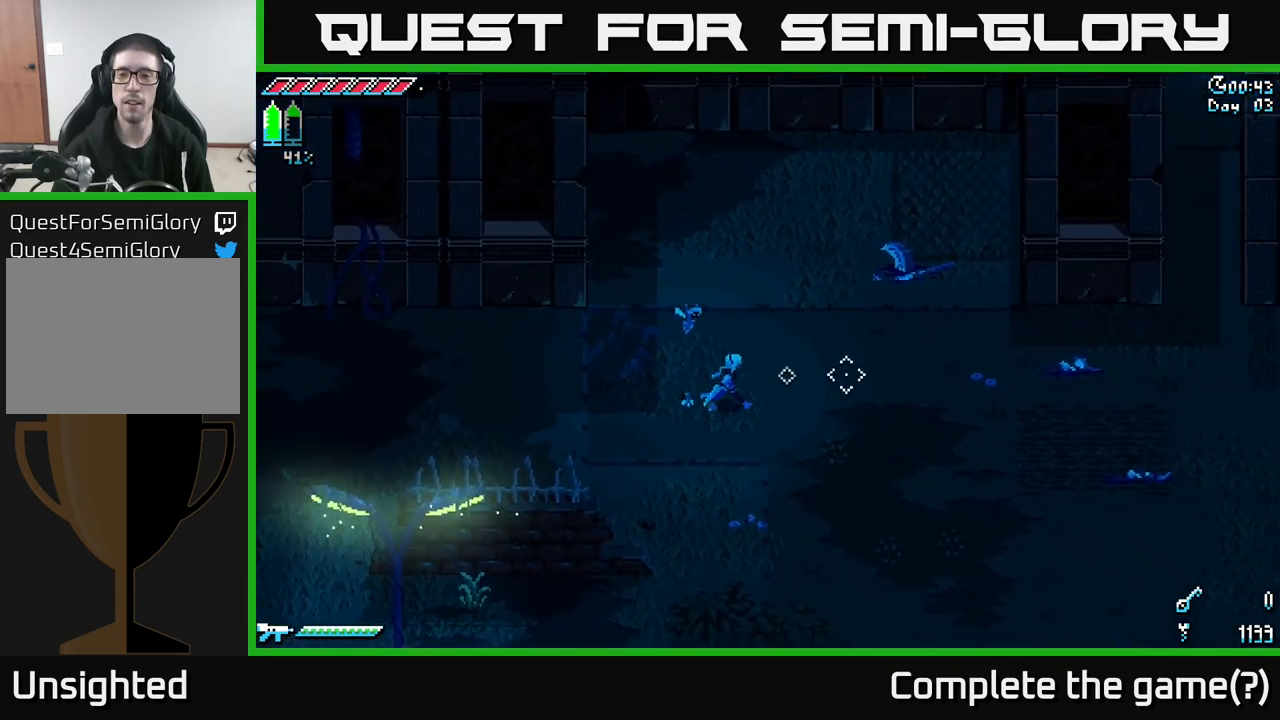
{"buttons": [], "left_stick": "up-right", "right_stick": "up-right", "events": []}
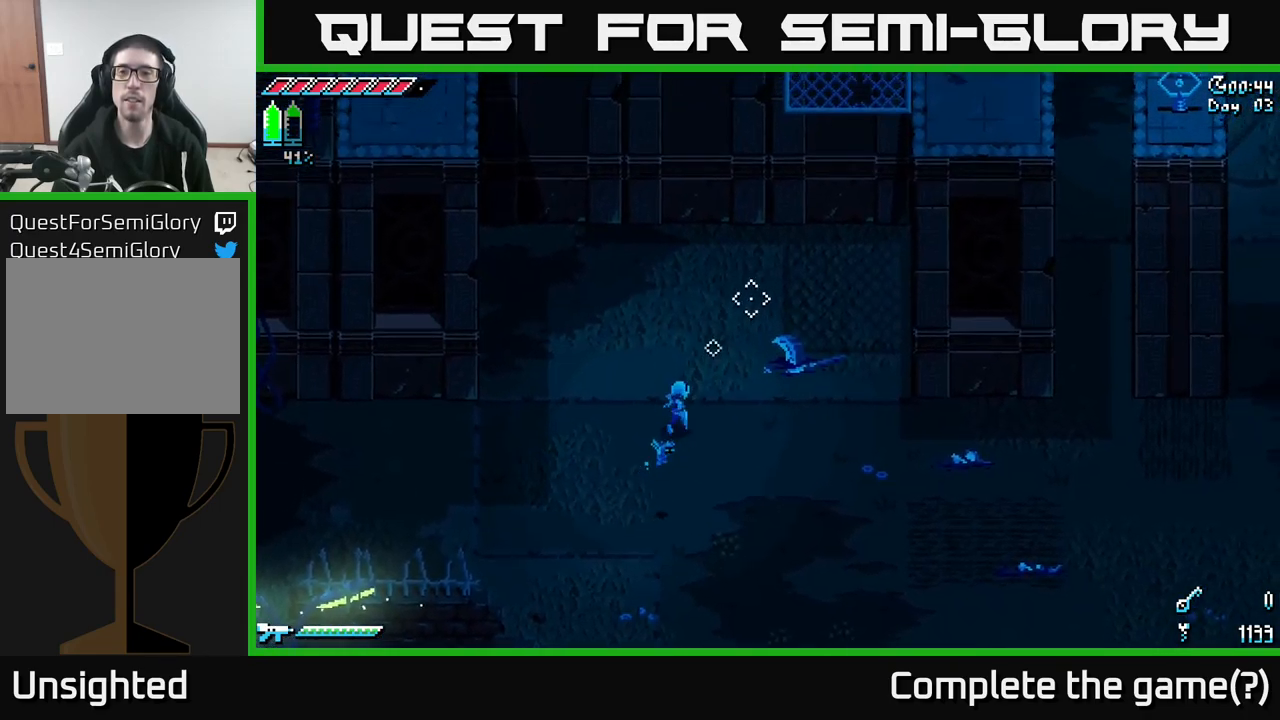
{"buttons": [], "left_stick": "center", "right_stick": "up-right", "events": [[300, "left_stick", "center"]]}
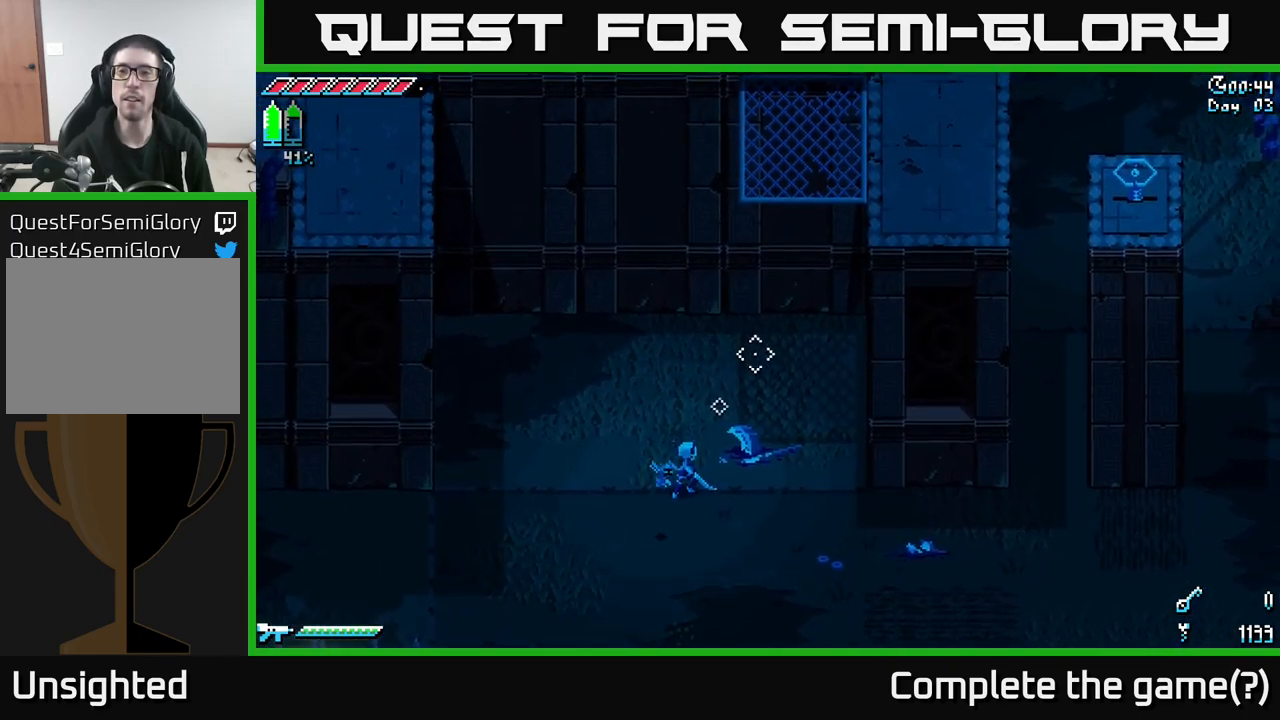
{"buttons": [], "left_stick": "down-right", "right_stick": "up-right", "events": [[250, "left_stick", "right"], [450, "left_stick", "down-right"]]}
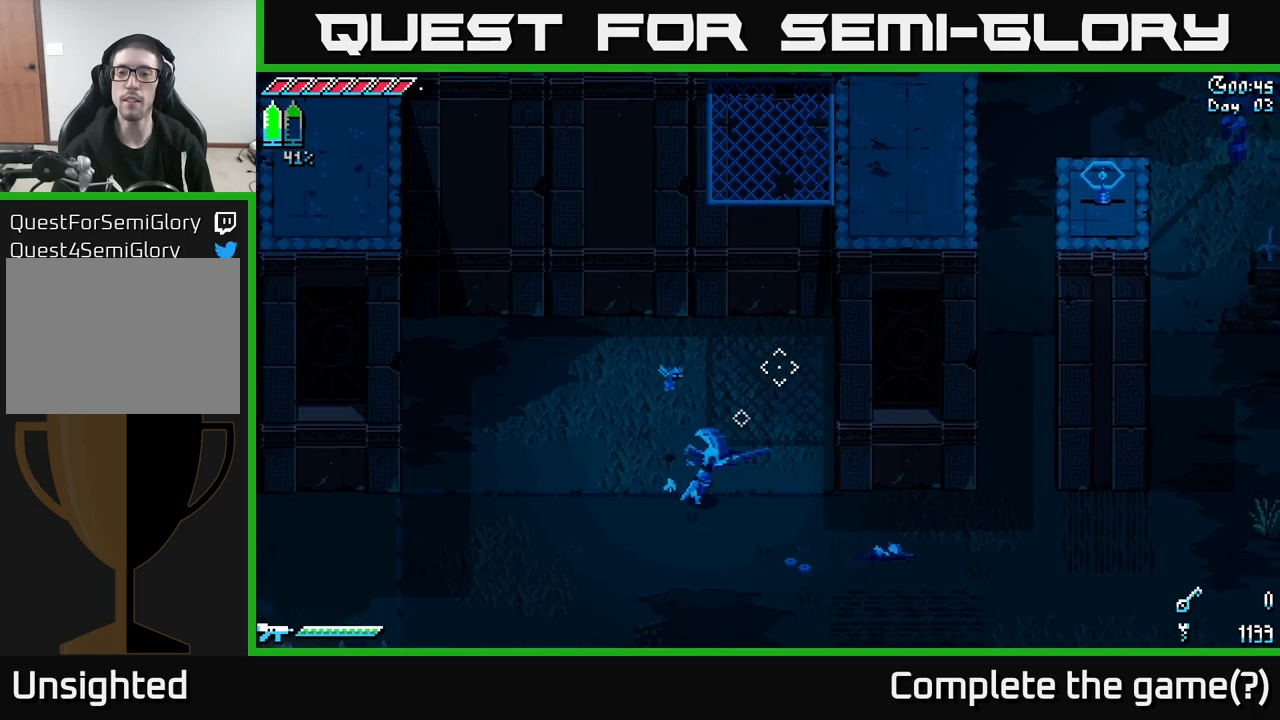
{"buttons": [], "left_stick": "up-right", "right_stick": "right", "events": [[450, "left_stick", "up-right"], [467, "right_stick", "right"]]}
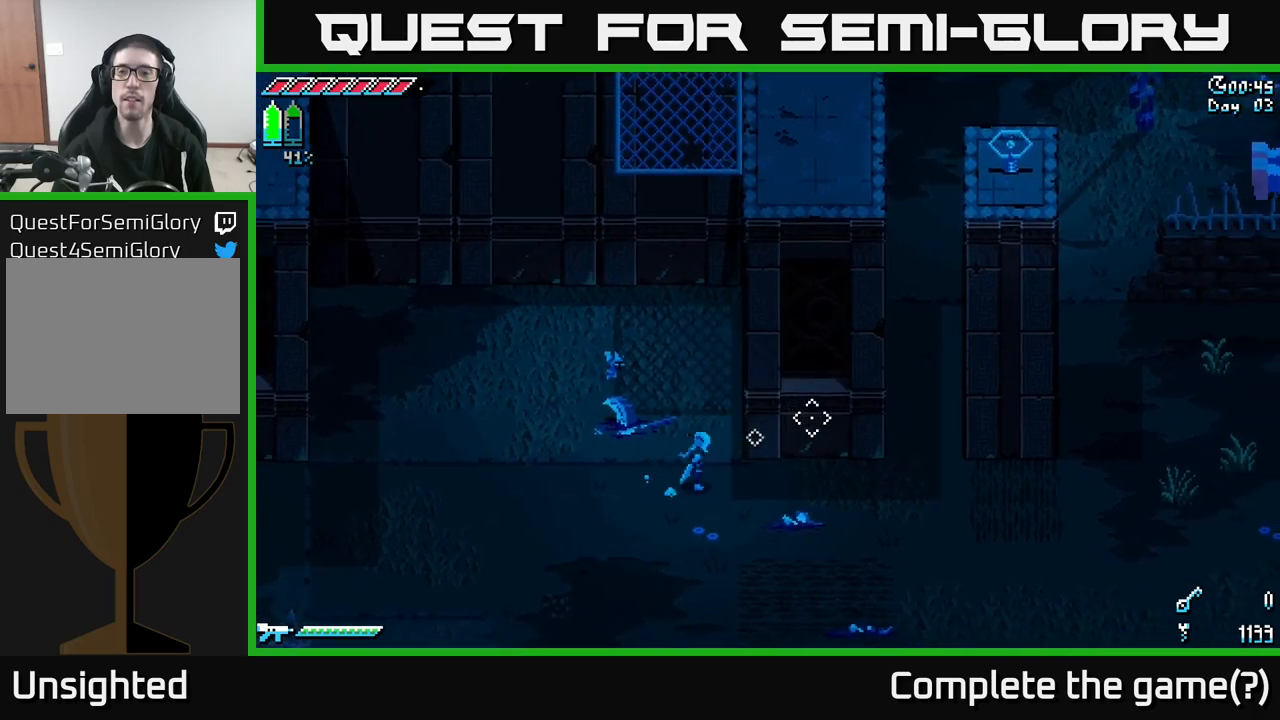
{"buttons": [], "left_stick": "right", "right_stick": "right", "events": [[333, "left_stick", "right"]]}
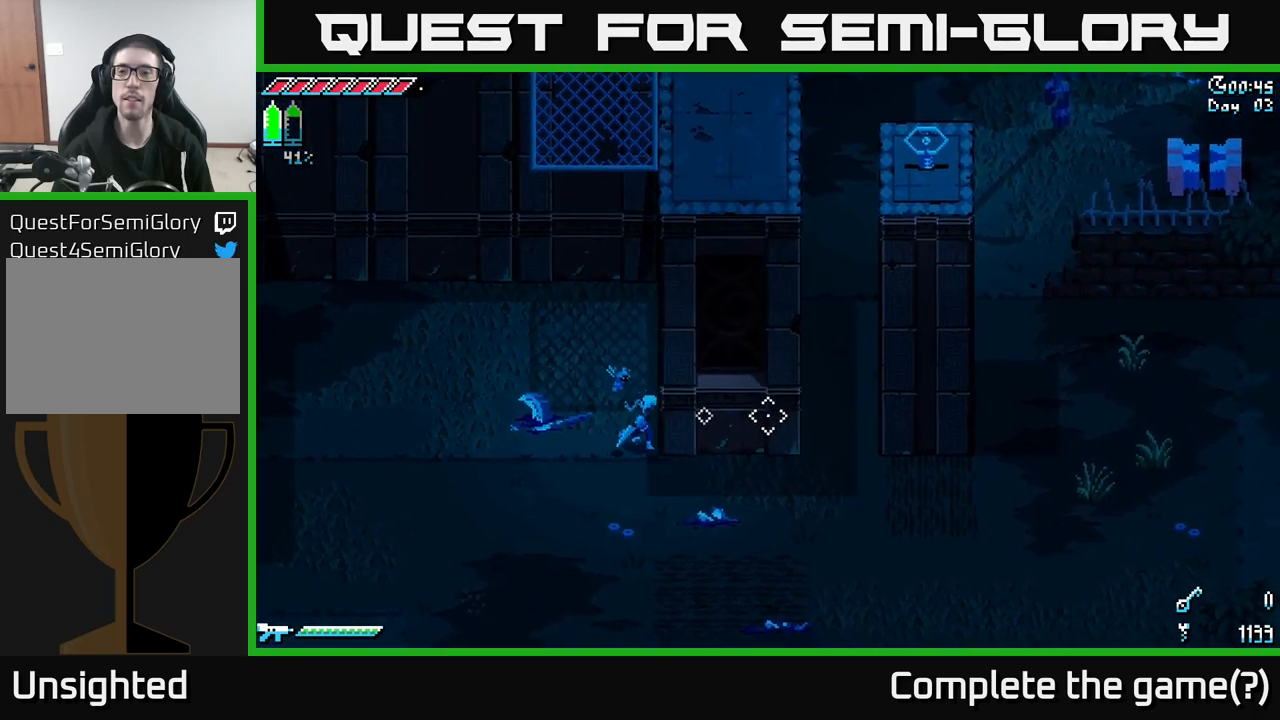
{"buttons": [], "left_stick": "right", "right_stick": "right", "events": [[83, "left_stick", "down-right"], [500, "left_stick", "right"]]}
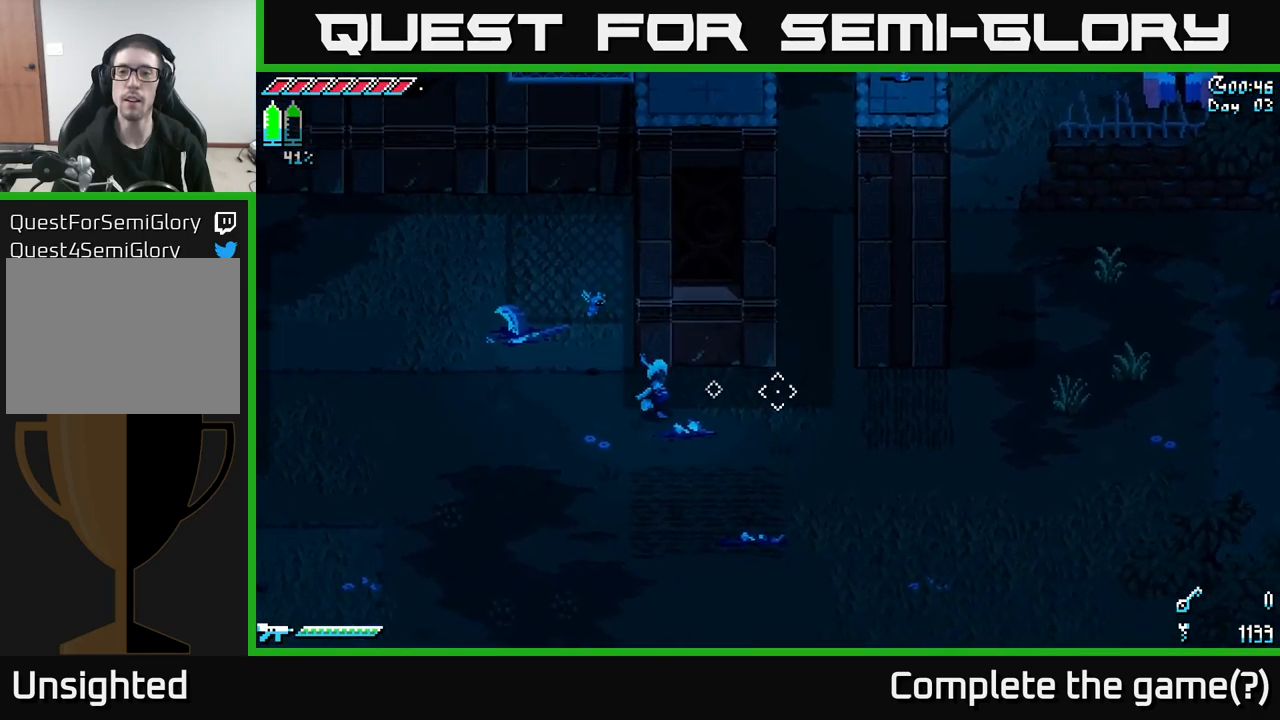
{"buttons": ["X"], "left_stick": "right", "right_stick": "center", "events": [[17, "right_stick", "center"], [150, "X", "down"]]}
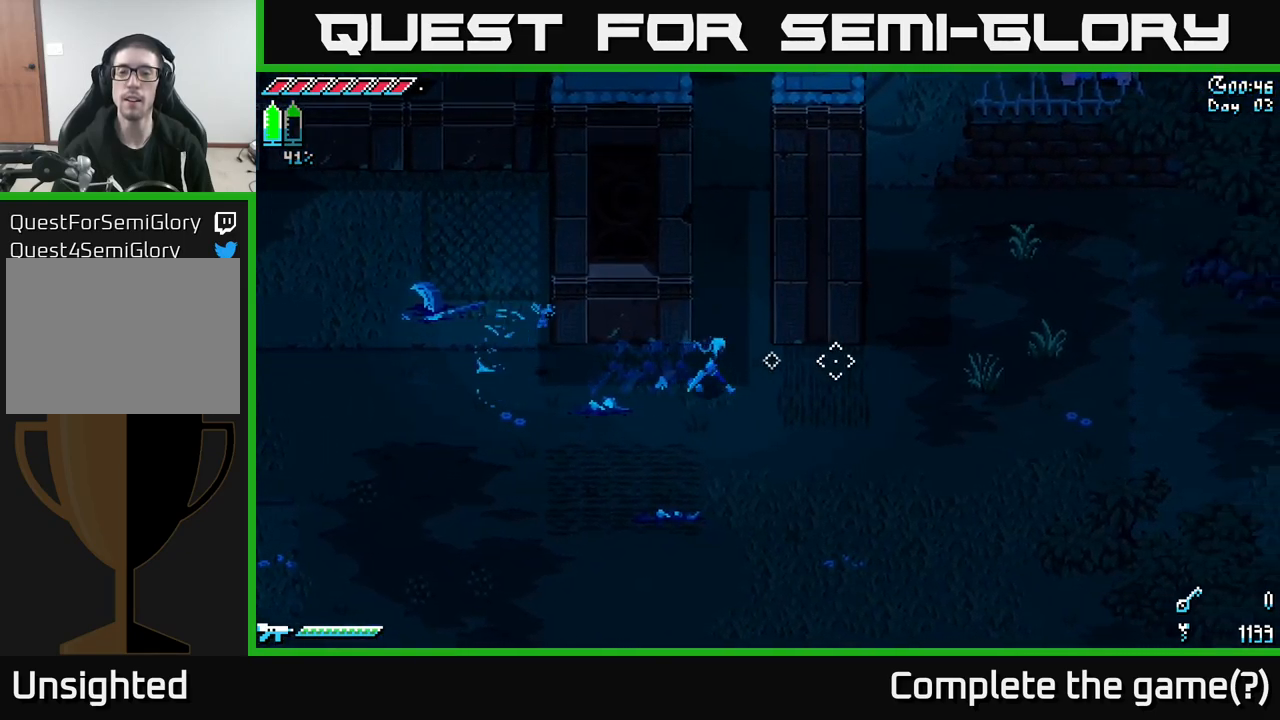
{"buttons": ["X"], "left_stick": "up", "right_stick": "center", "events": [[133, "left_stick", "up"], [283, "X", "up"], [367, "X", "down"]]}
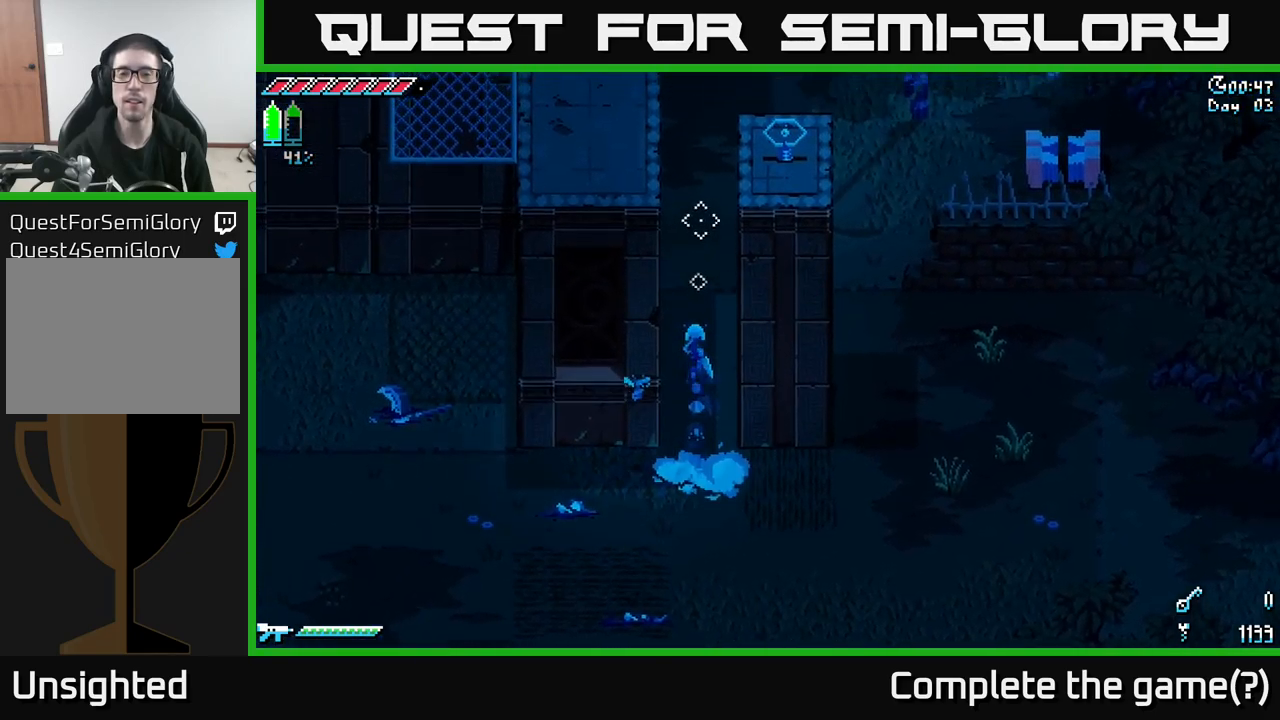
{"buttons": ["X"], "left_stick": "up", "right_stick": "center", "events": []}
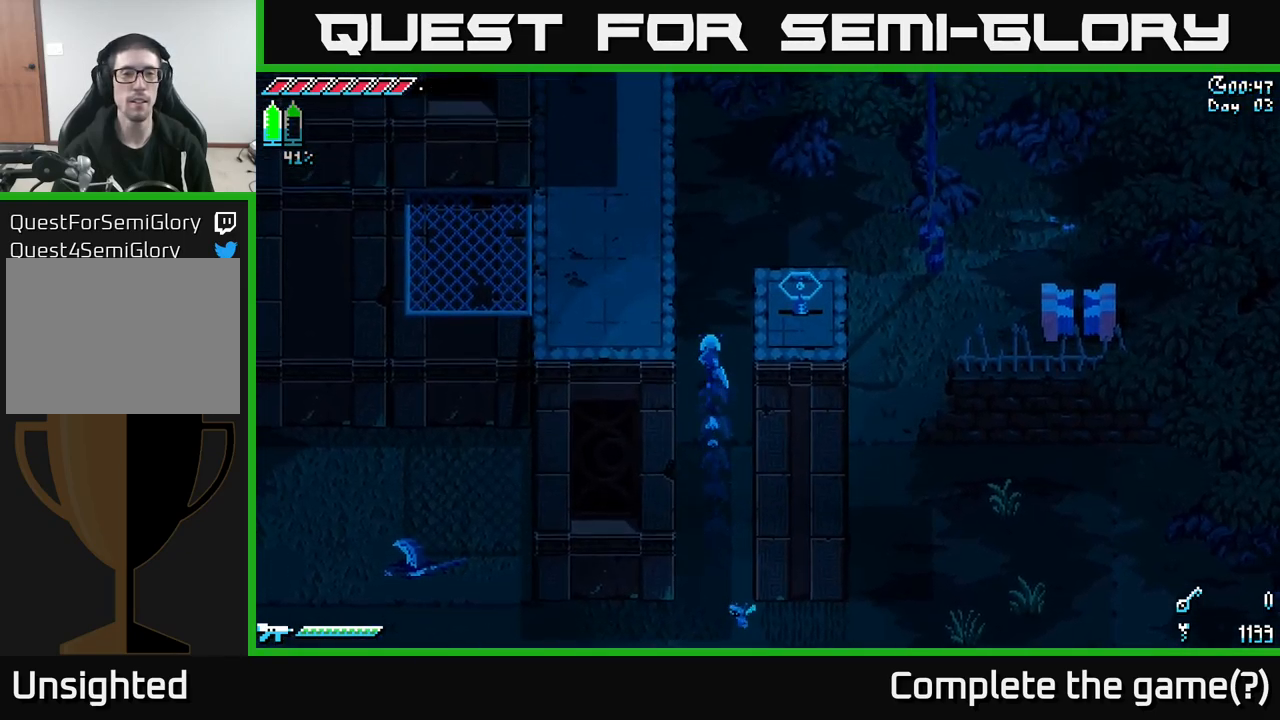
{"buttons": ["X"], "left_stick": "up", "right_stick": "center", "events": []}
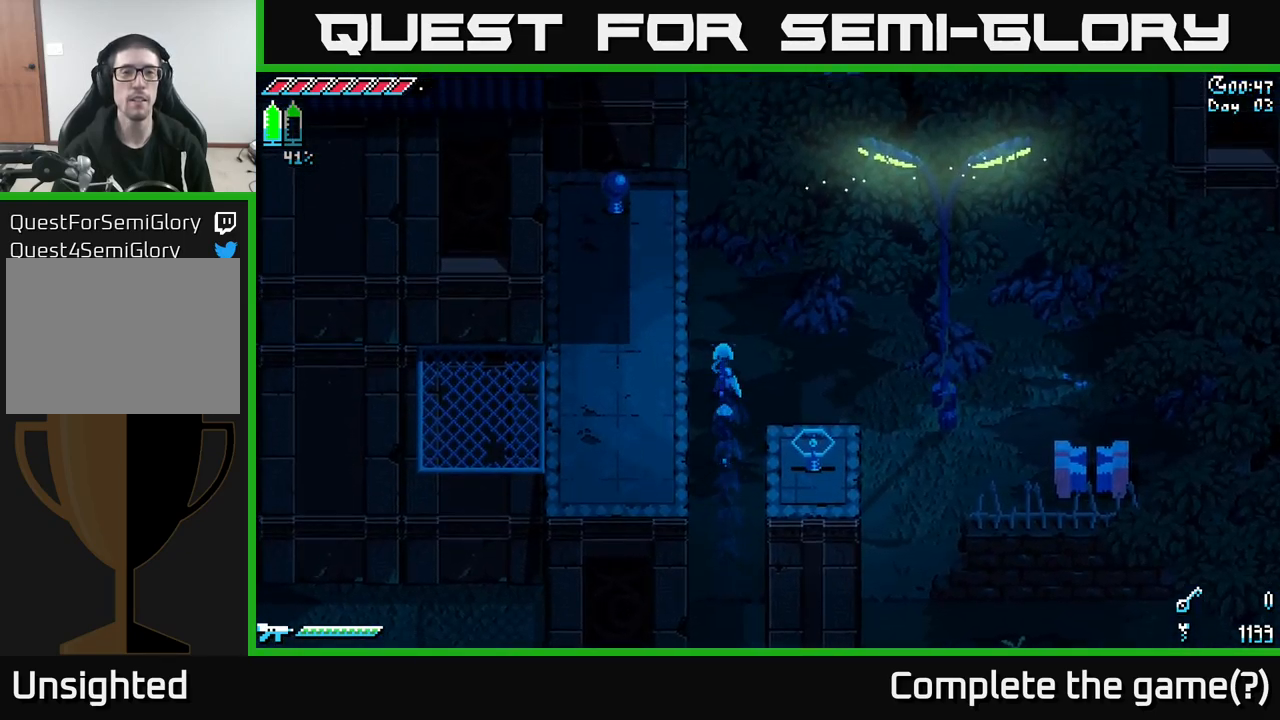
{"buttons": ["X"], "left_stick": "up", "right_stick": "center", "events": []}
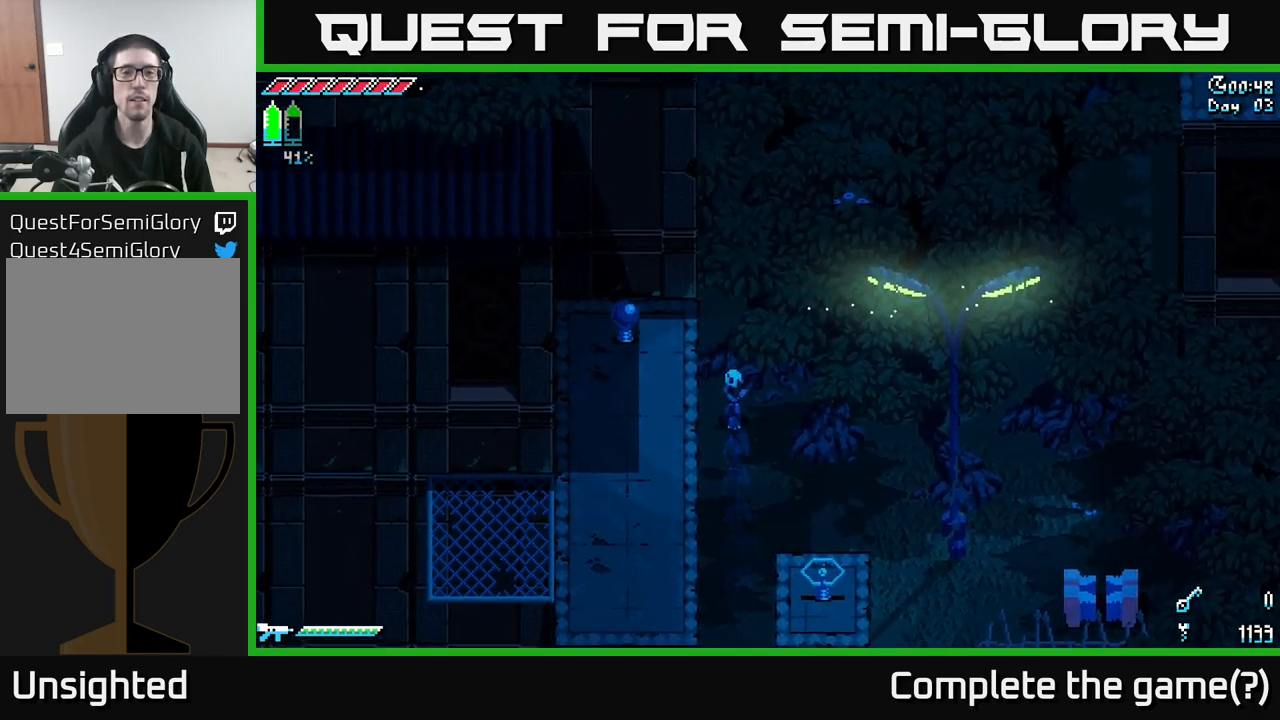
{"buttons": [], "left_stick": "center", "right_stick": "center", "events": [[33, "X", "up"], [83, "left_stick", "center"]]}
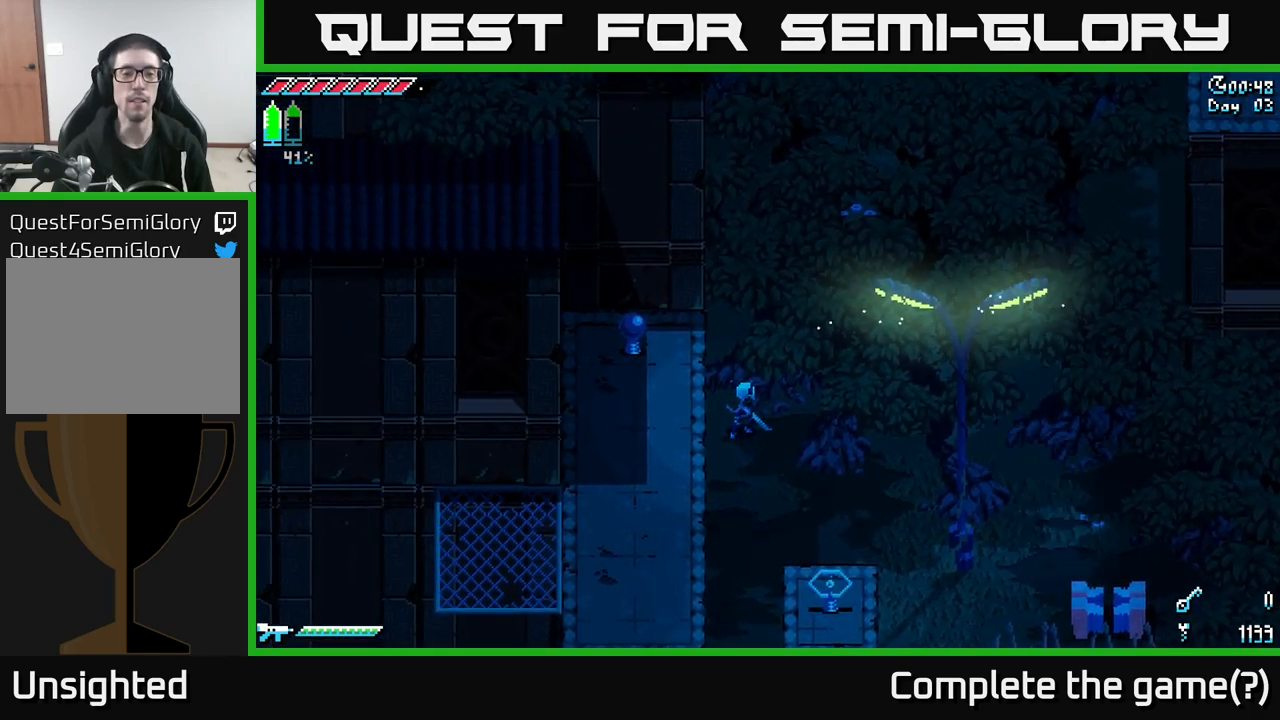
{"buttons": ["X"], "left_stick": "down", "right_stick": "center", "events": [[333, "left_stick", "down"], [400, "X", "down"]]}
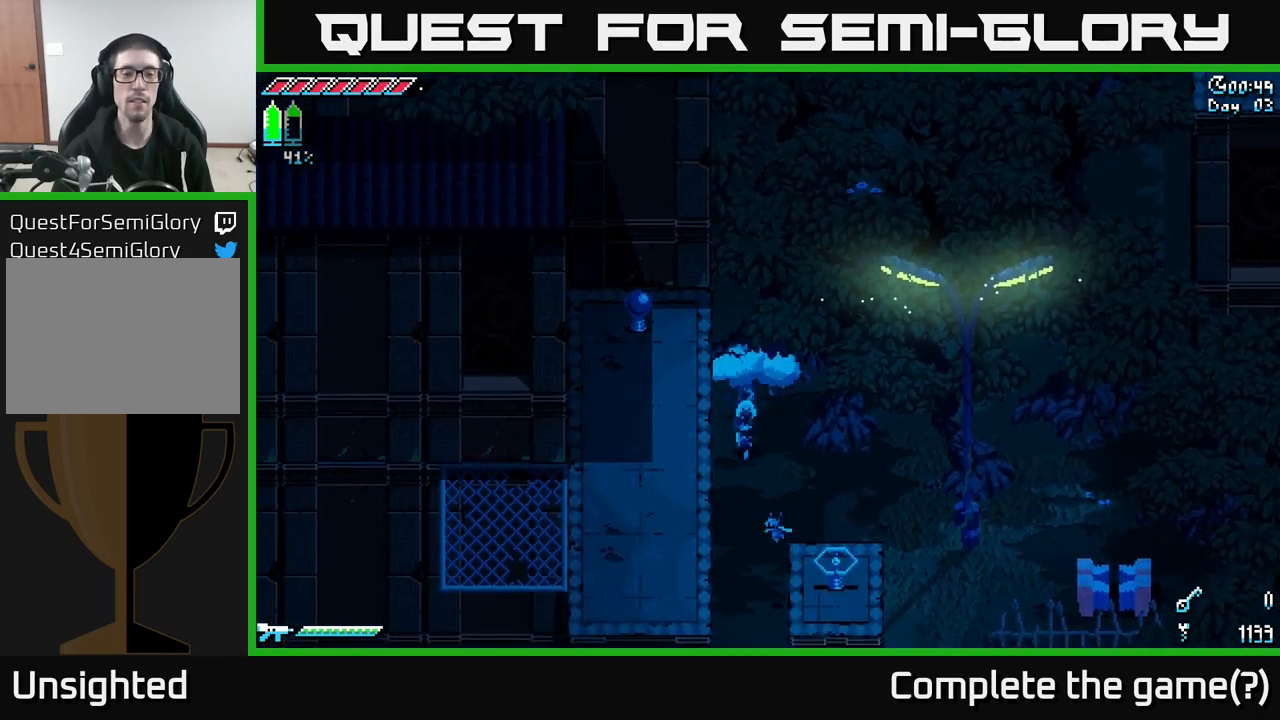
{"buttons": ["X"], "left_stick": "down-right", "right_stick": "center", "events": [[233, "left_stick", "down-right"]]}